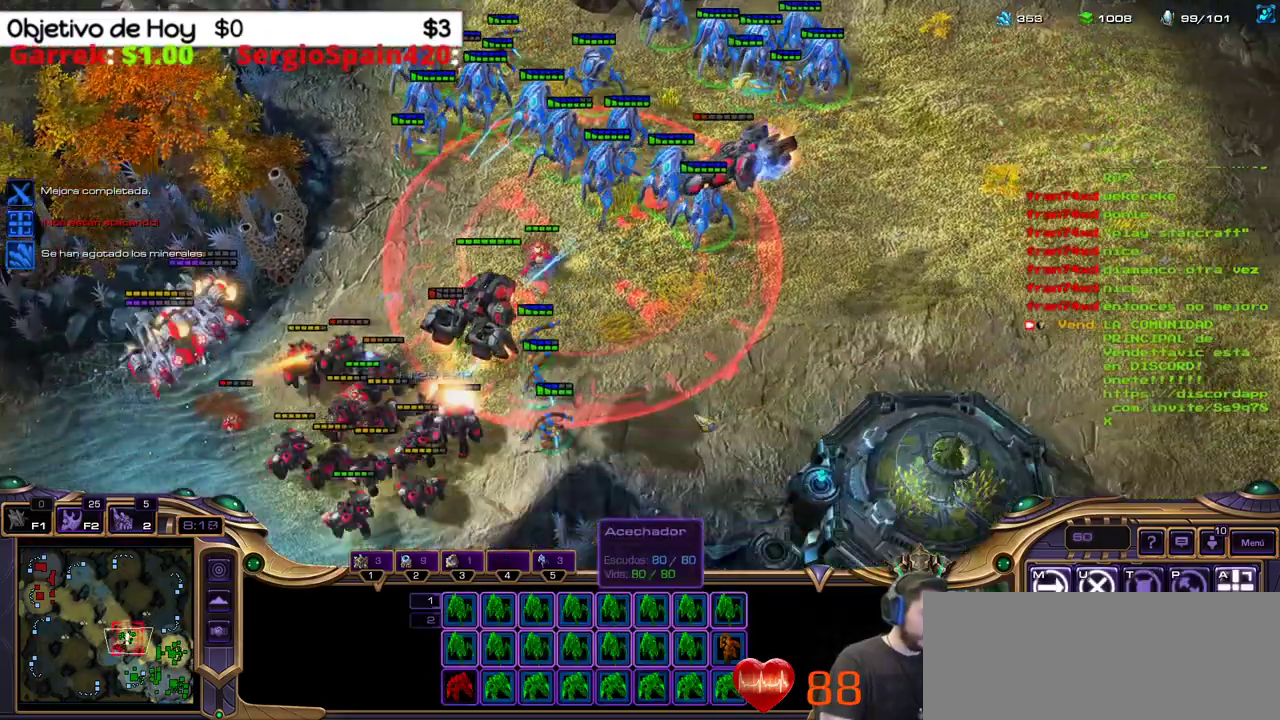
Gameplay with keyboard; each line is a JSON object with the keys held at the frame after it. "events" lists presses ("down") and releases ("up") of ".", "/", "0", "1", "2", "3", "4", "5", "6", "7", "8", "9", "a", "alt_l", "alt_r", "b", "backslash", "backspace", "c", "caps_lock", "comma", "ctrl_l", "ctrl_r", "d", "e", "equals", "f", "g", "h", "i", "j", "k", "l", "lbracket", "m", "minus", "n", "o", "p", "q", "quote", "r", "rbracket", "return", "s", "semicolon", "shift_l", "shift_r", "space", "super_l", "super_r", "t", "tab", "tilde", "u", "v", "w", "x", "y" and "z" between this image and that frame as [ms after this image, input, new state], when the widget could be followed in between. No other keys are recorded. Mouse input is not recorded.
{"keys": [], "events": [[283, "a", "down"], [433, "a", "up"]]}
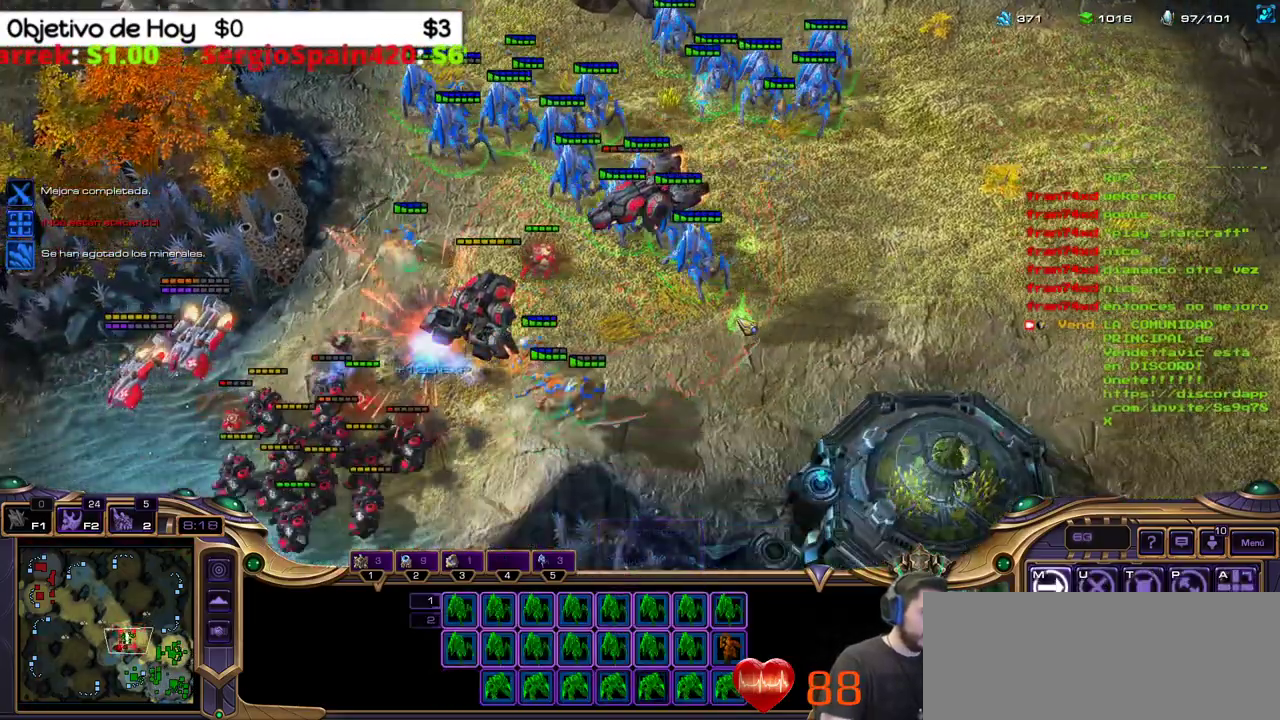
{"keys": [], "events": []}
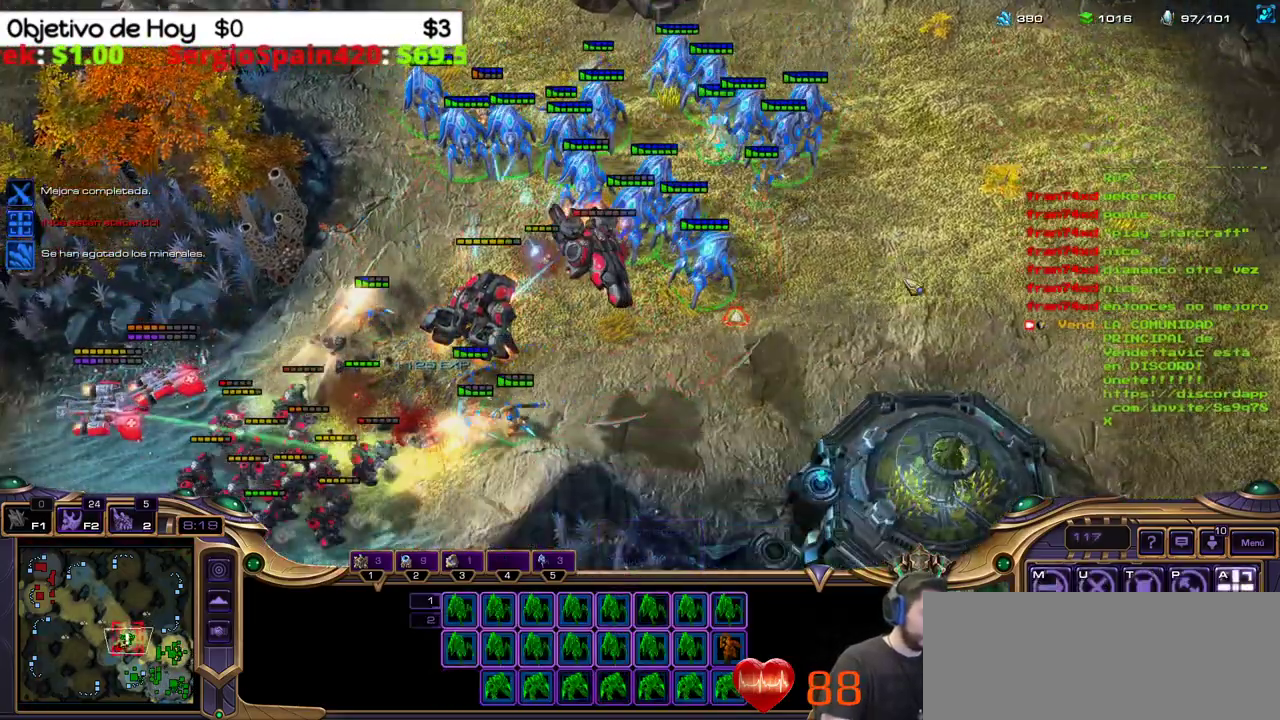
{"keys": ["a"], "events": [[417, "a", "down"]]}
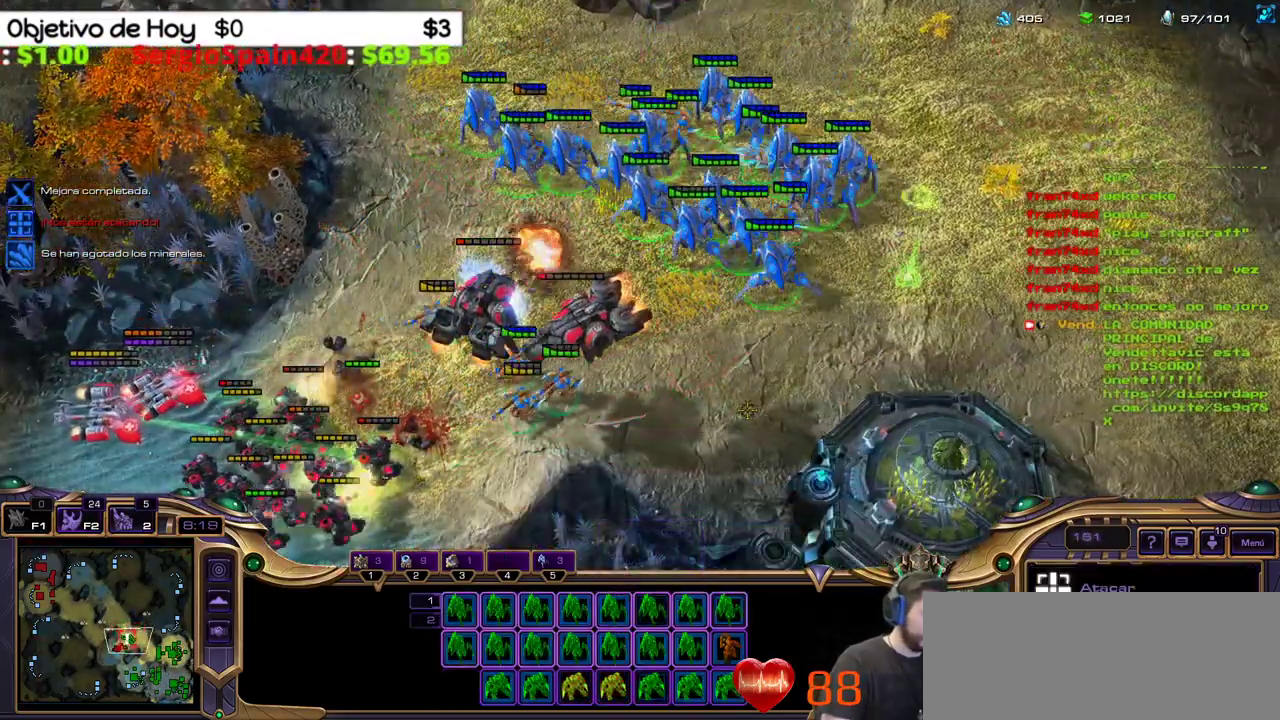
{"keys": [], "events": [[50, "a", "up"]]}
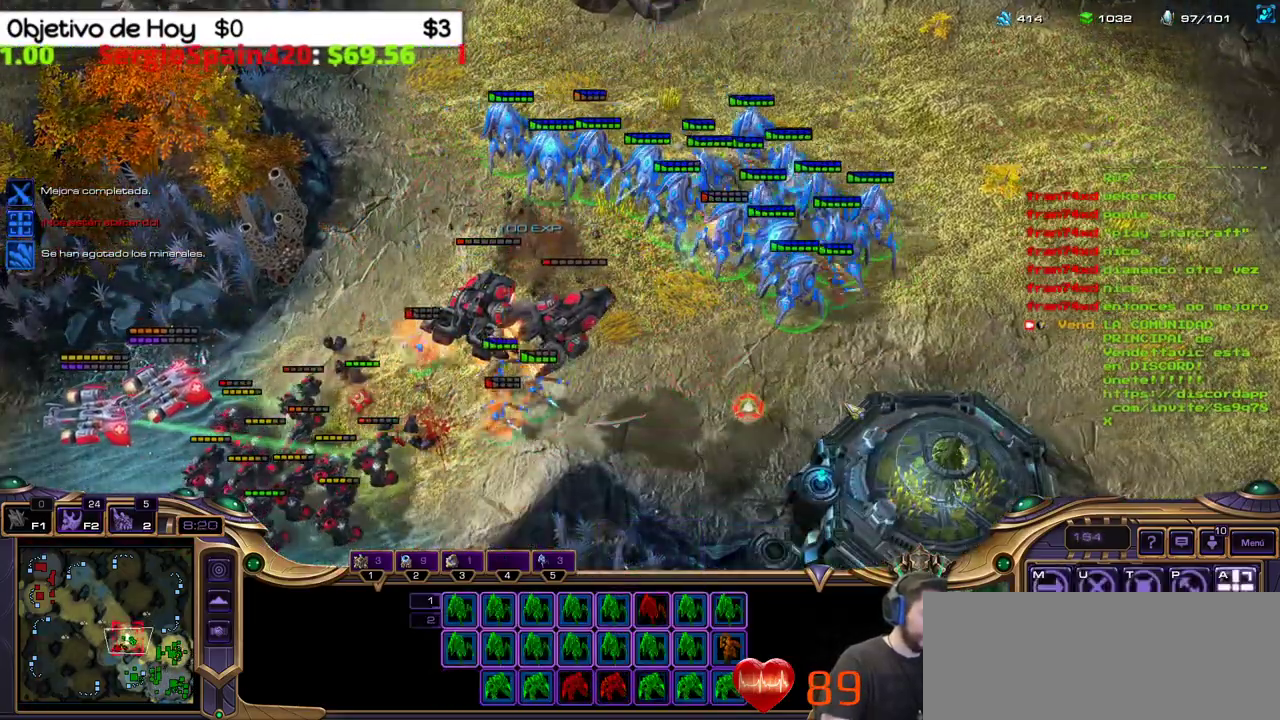
{"keys": [], "events": []}
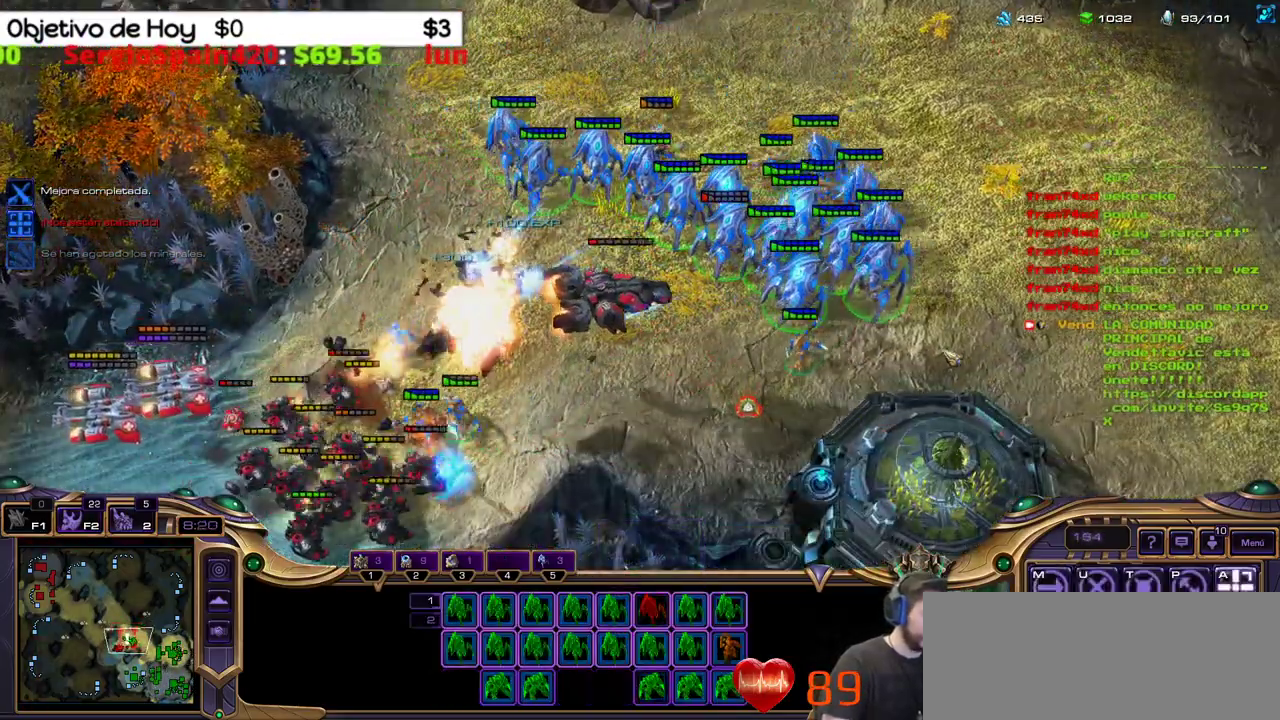
{"keys": ["a"], "events": [[467, "a", "down"]]}
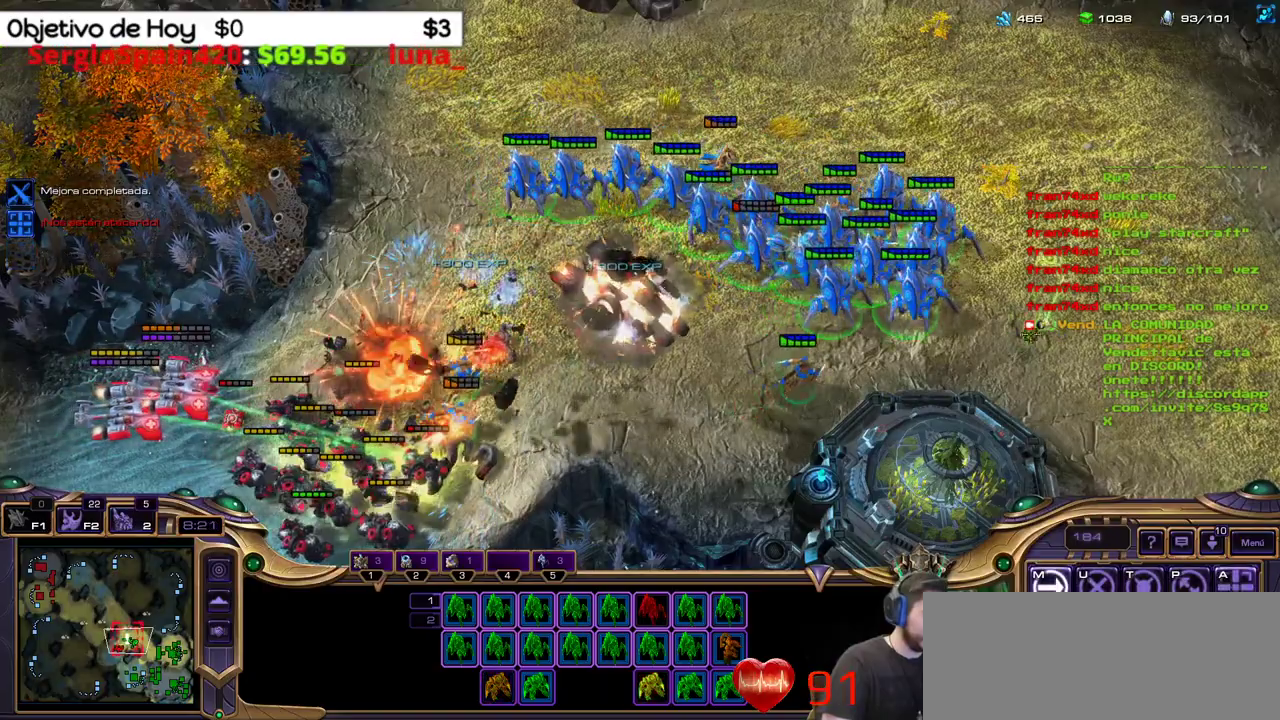
{"keys": [], "events": [[150, "a", "up"]]}
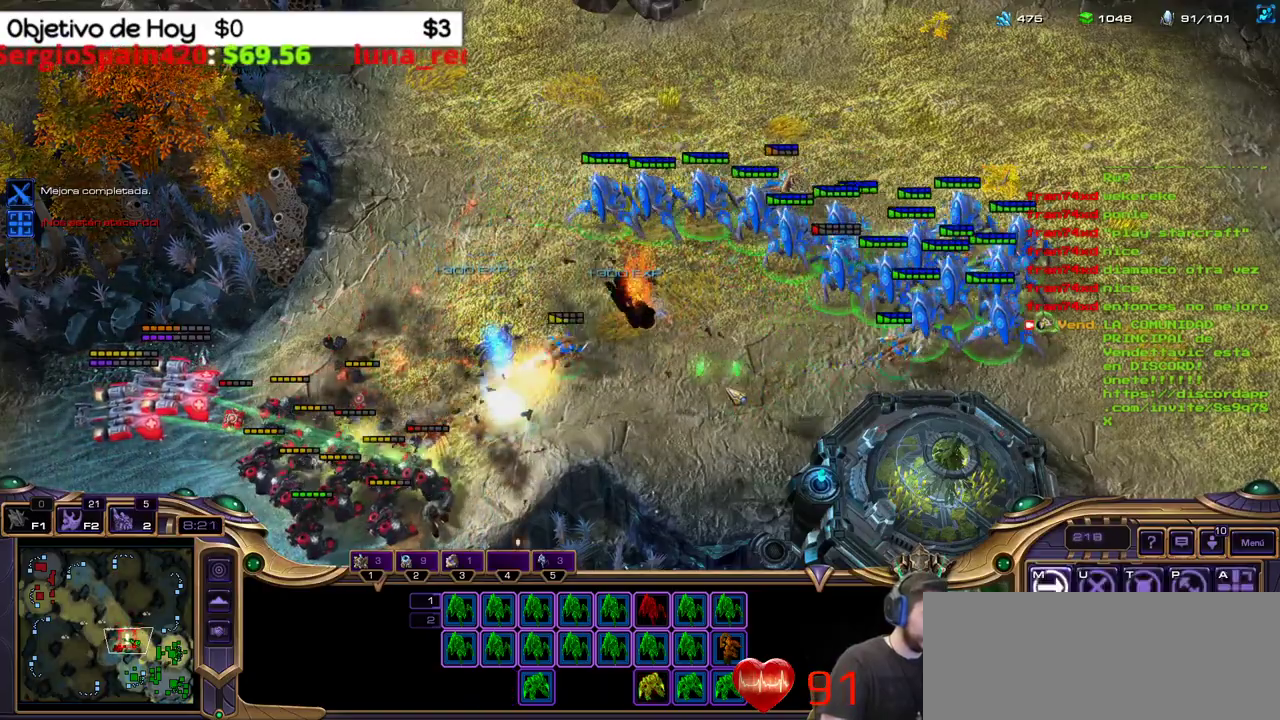
{"keys": [], "events": [[117, "a", "down"], [300, "a", "up"]]}
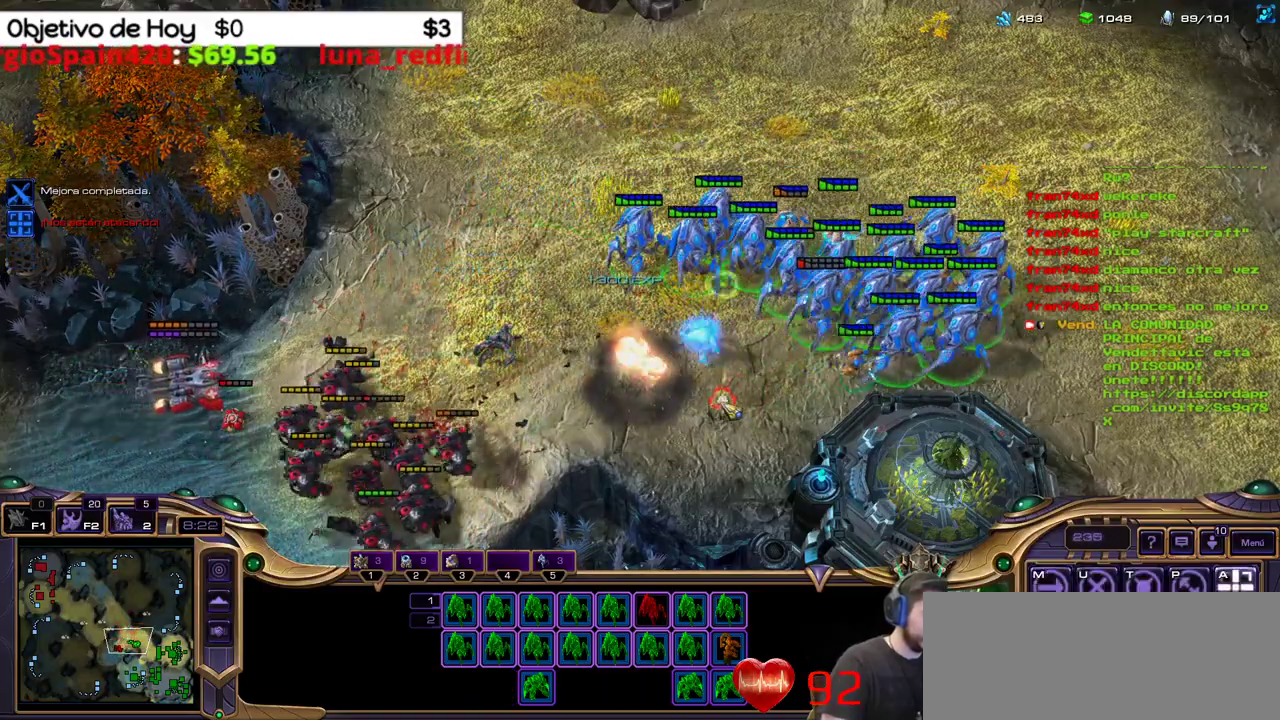
{"keys": [], "events": []}
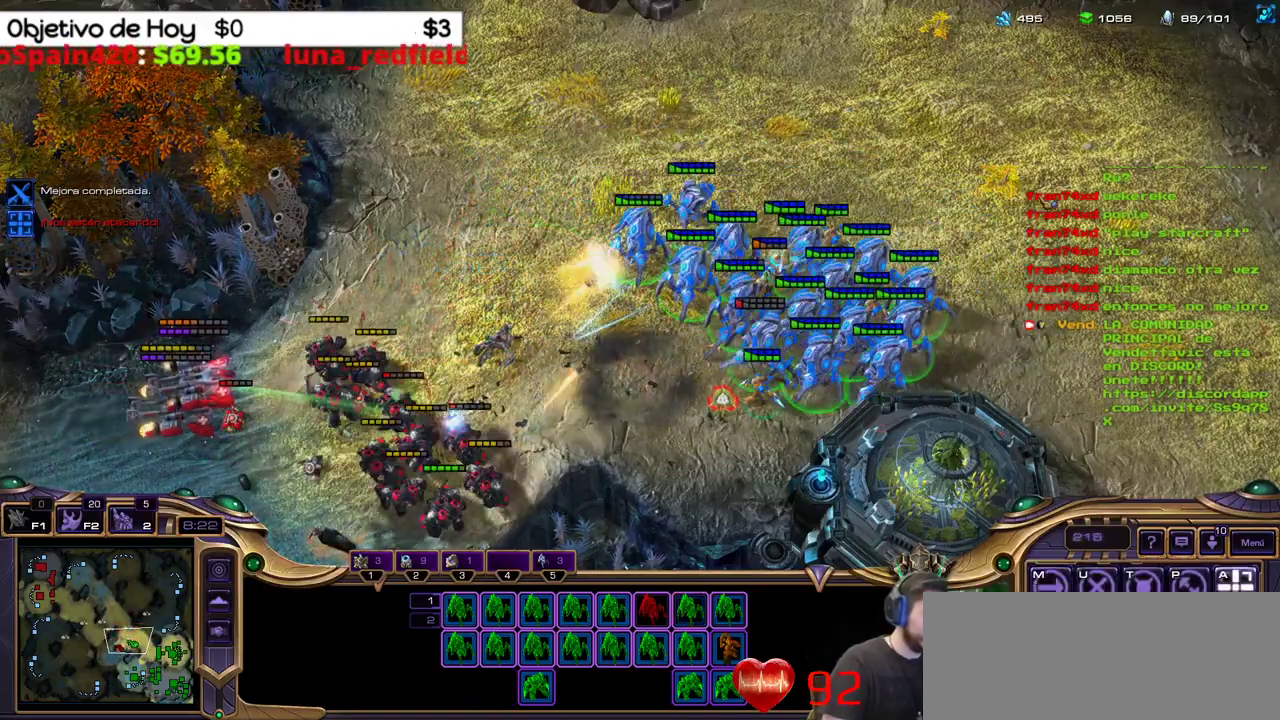
{"keys": ["a"], "events": [[483, "a", "down"]]}
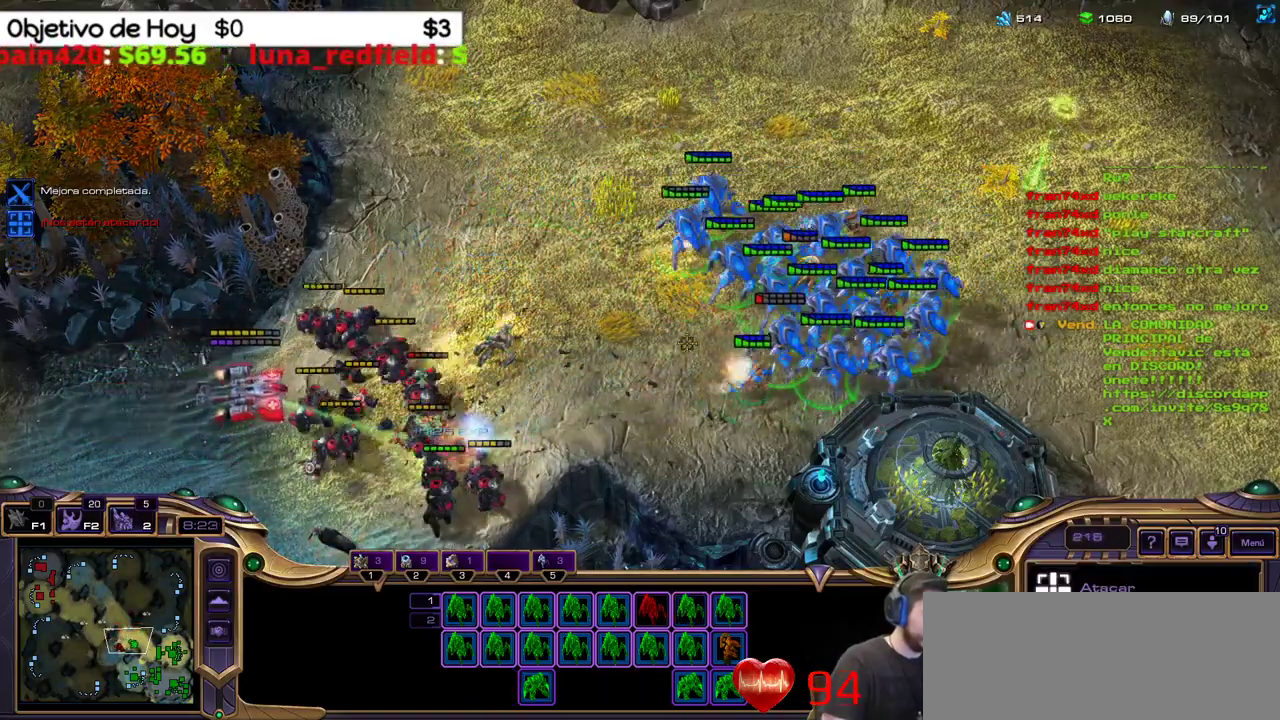
{"keys": [], "events": [[117, "a", "up"]]}
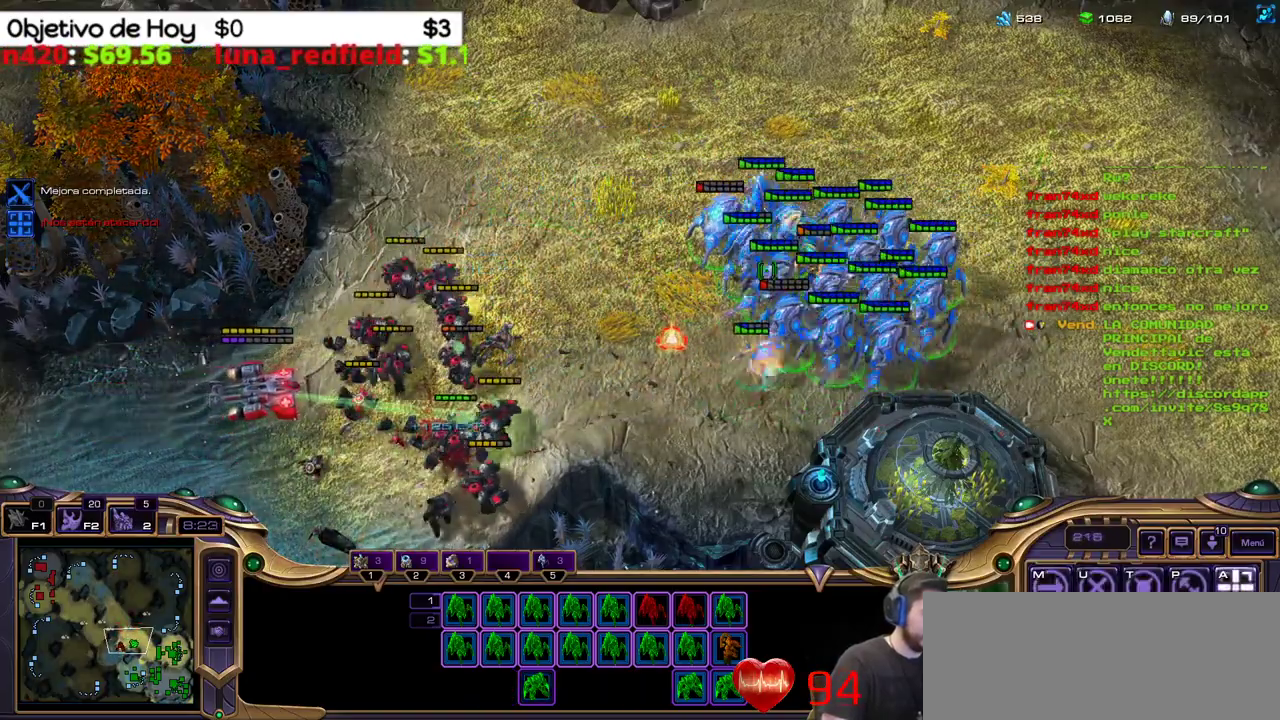
{"keys": ["e"], "events": [[500, "e", "down"]]}
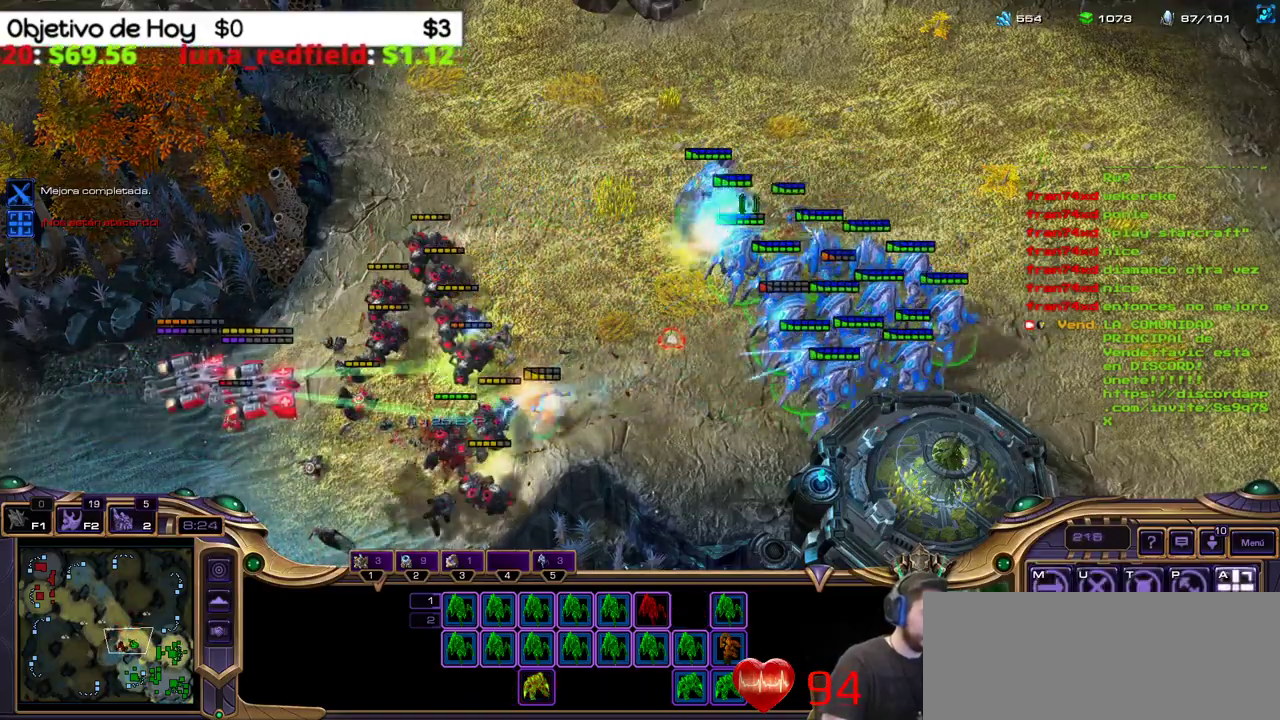
{"keys": [], "events": [[100, "e", "up"]]}
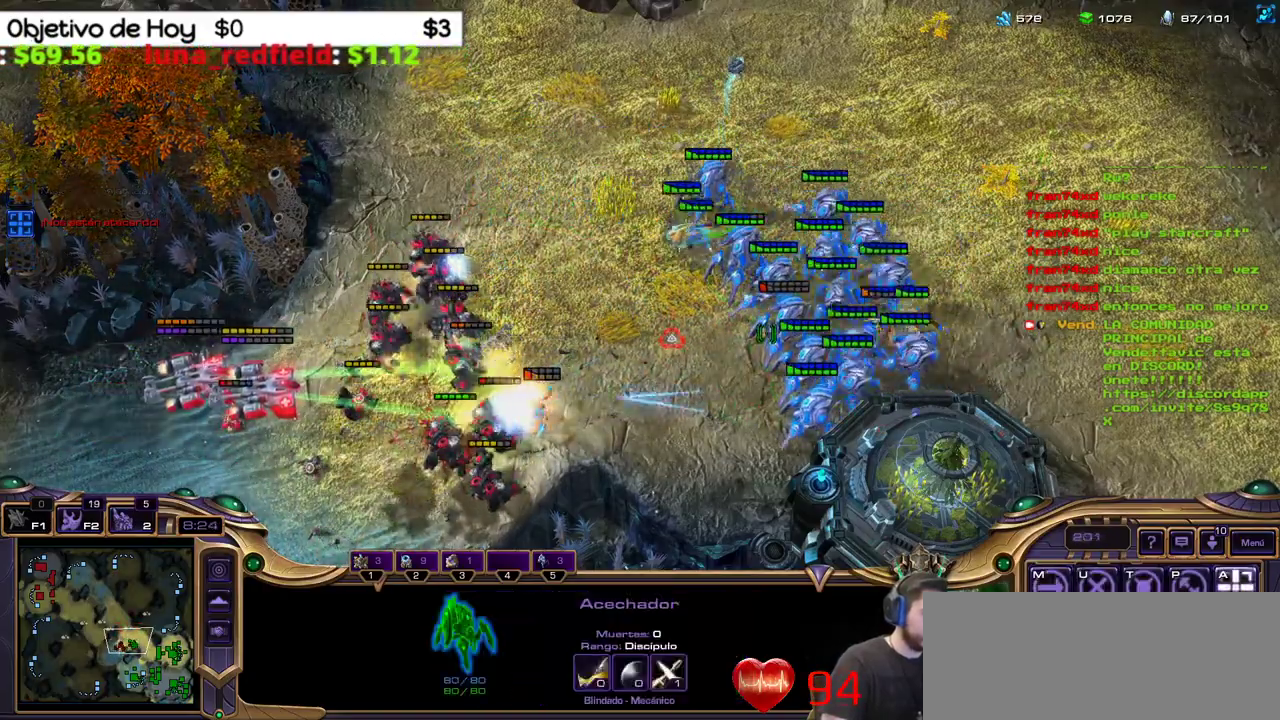
{"keys": [], "events": [[200, "e", "down"], [350, "e", "up"]]}
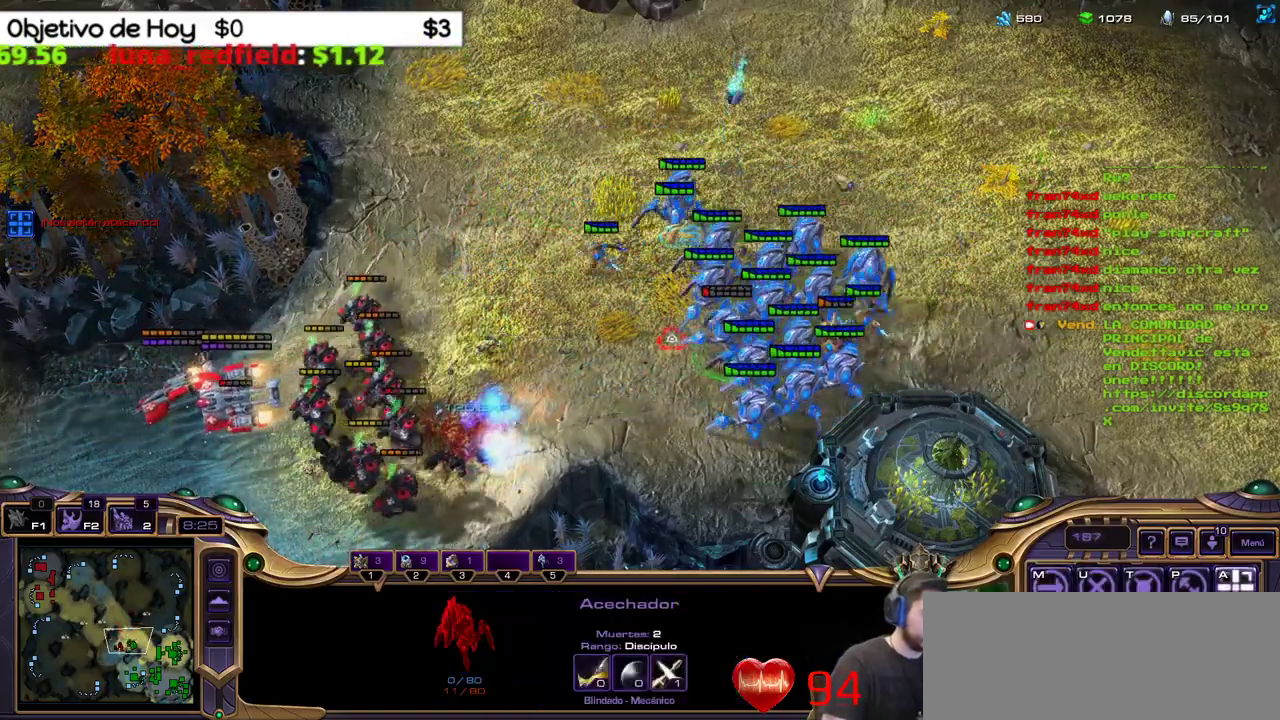
{"keys": [], "events": []}
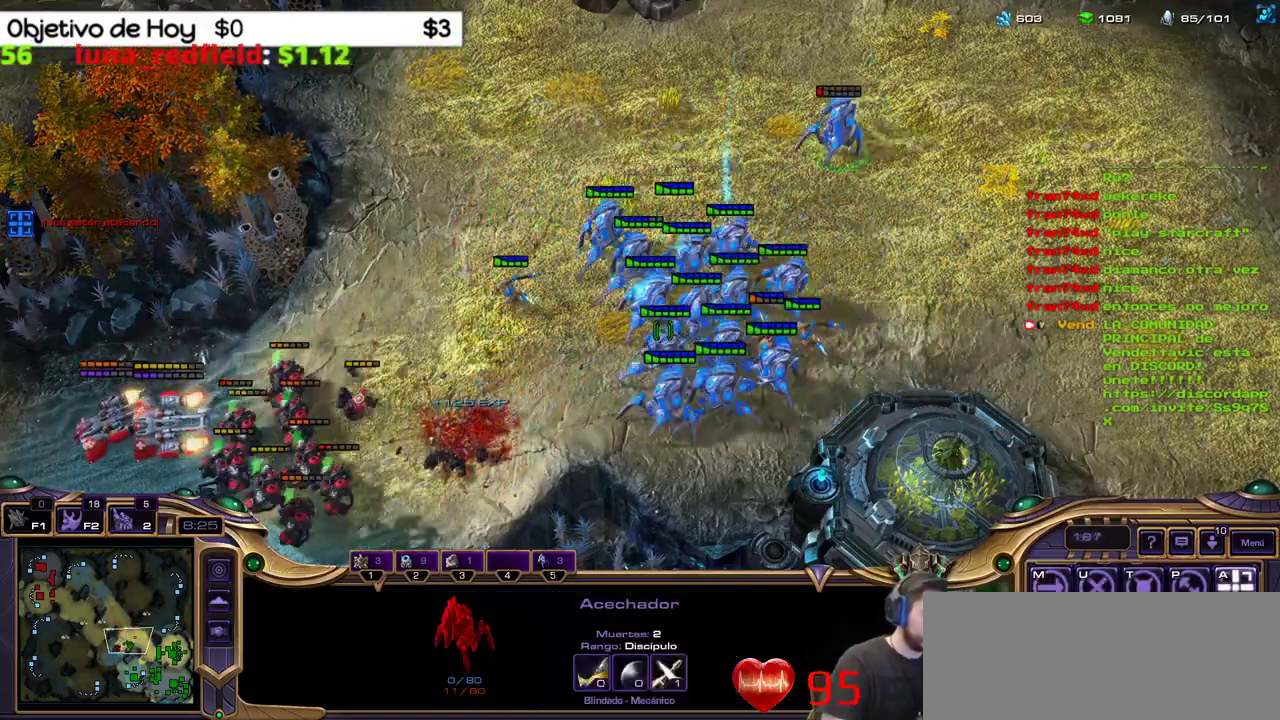
{"keys": [], "events": []}
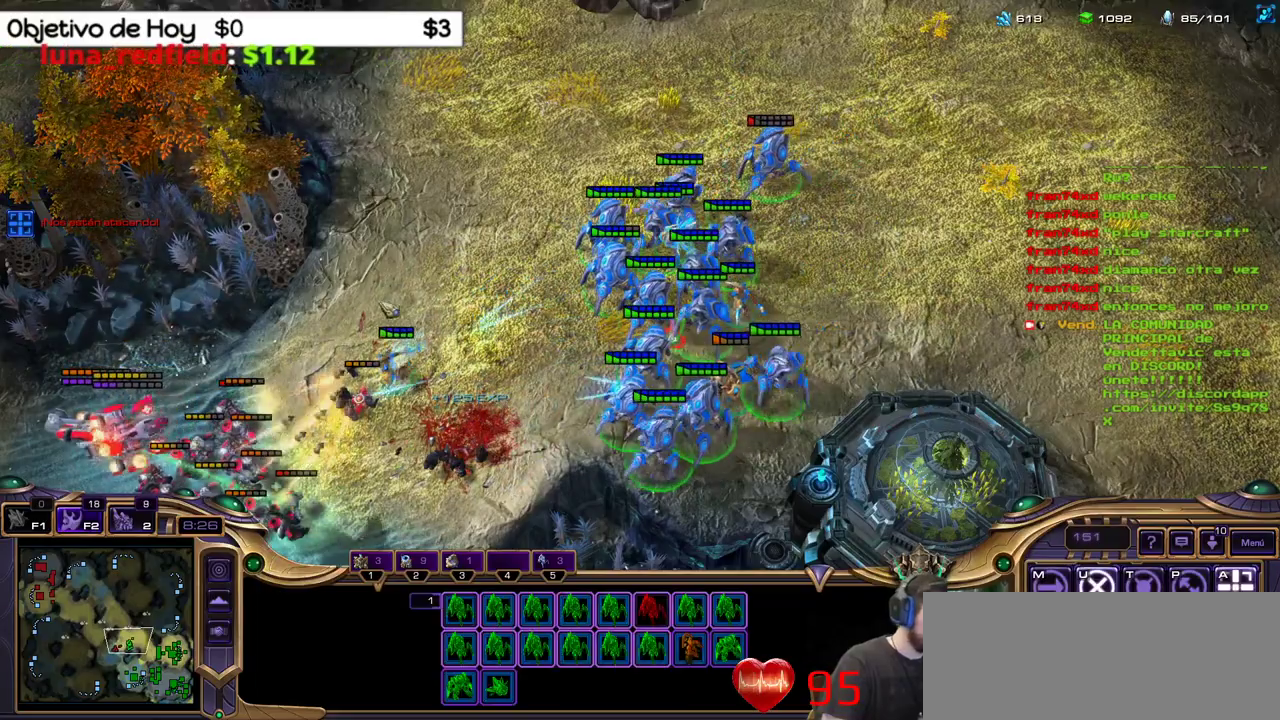
{"keys": [], "events": []}
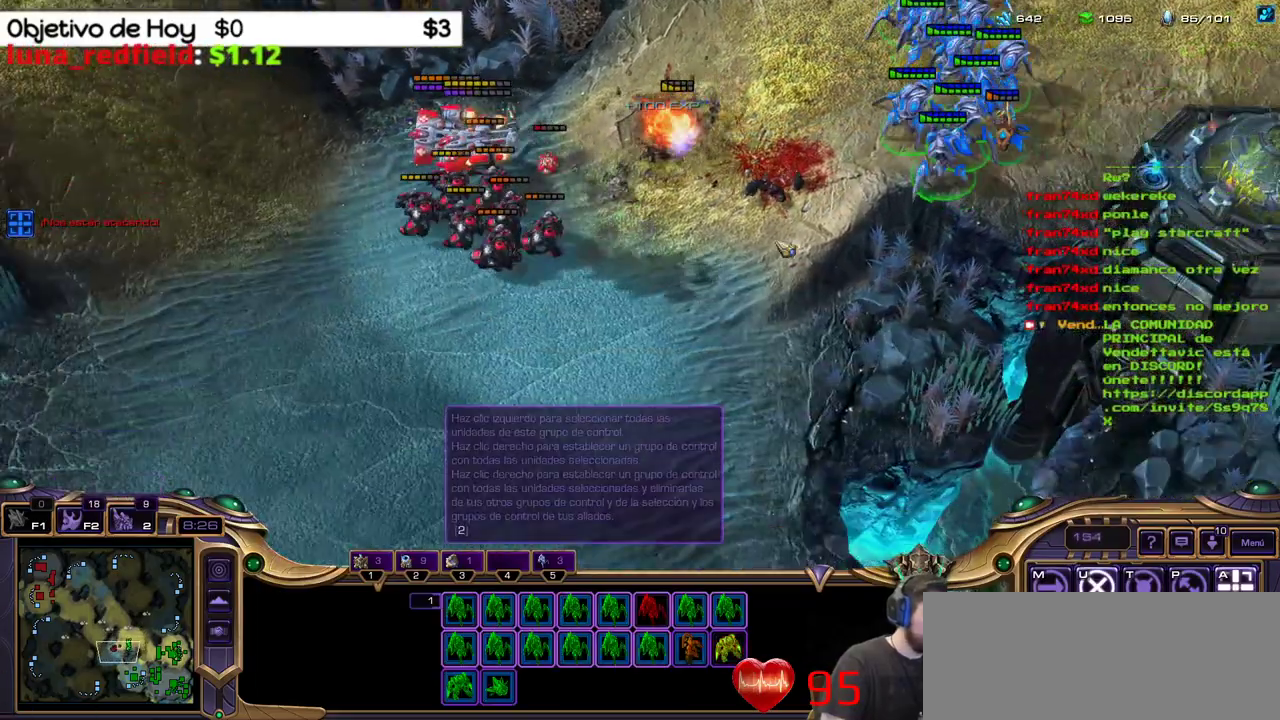
{"keys": []}
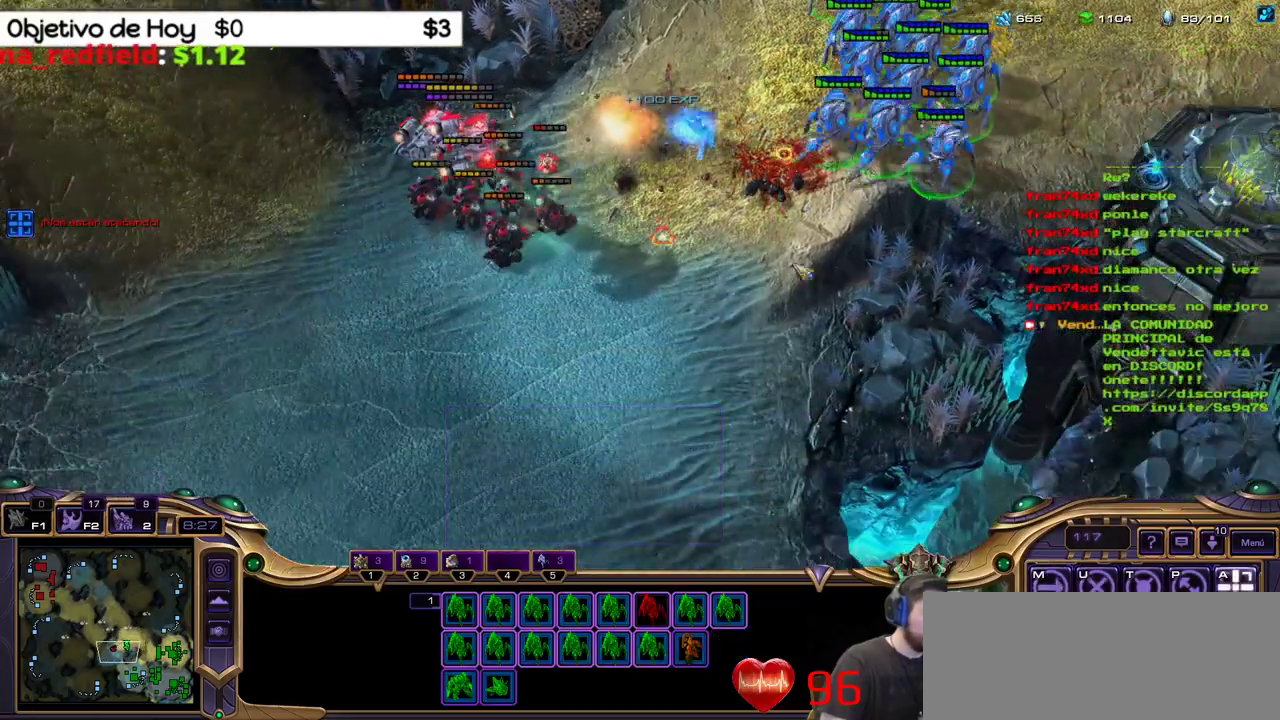
{"keys": [], "events": []}
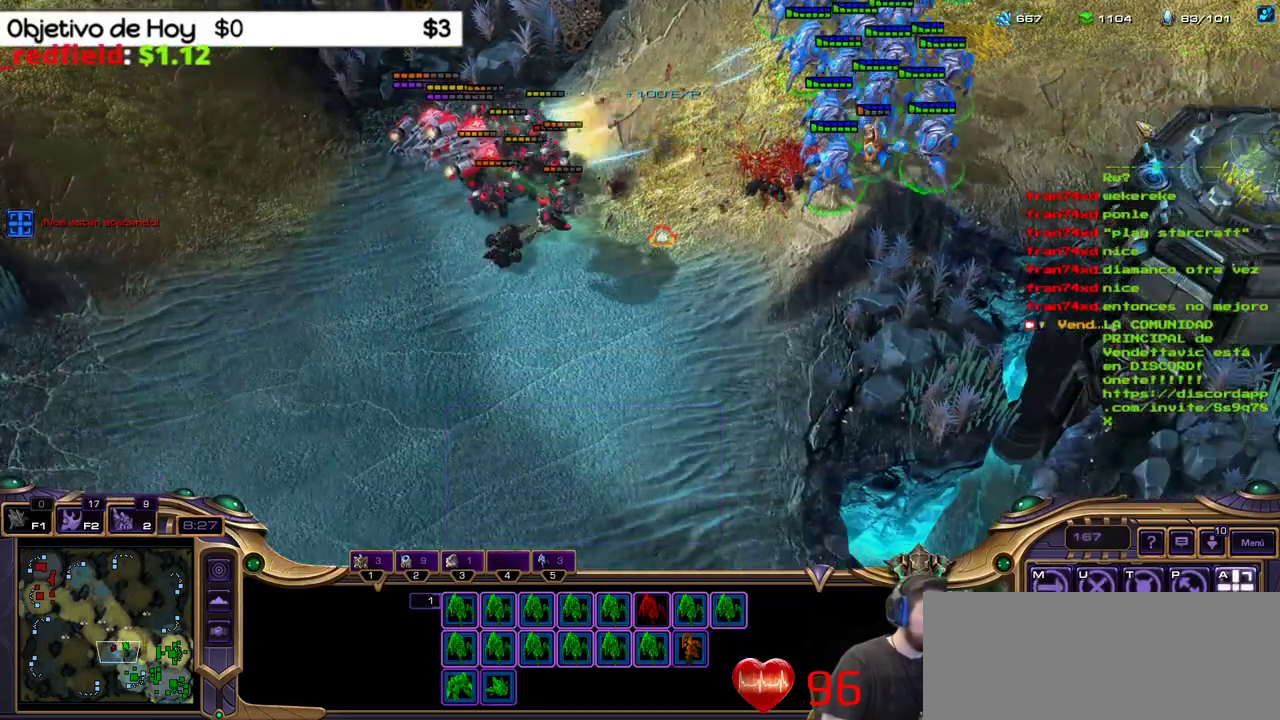
{"keys": [], "events": []}
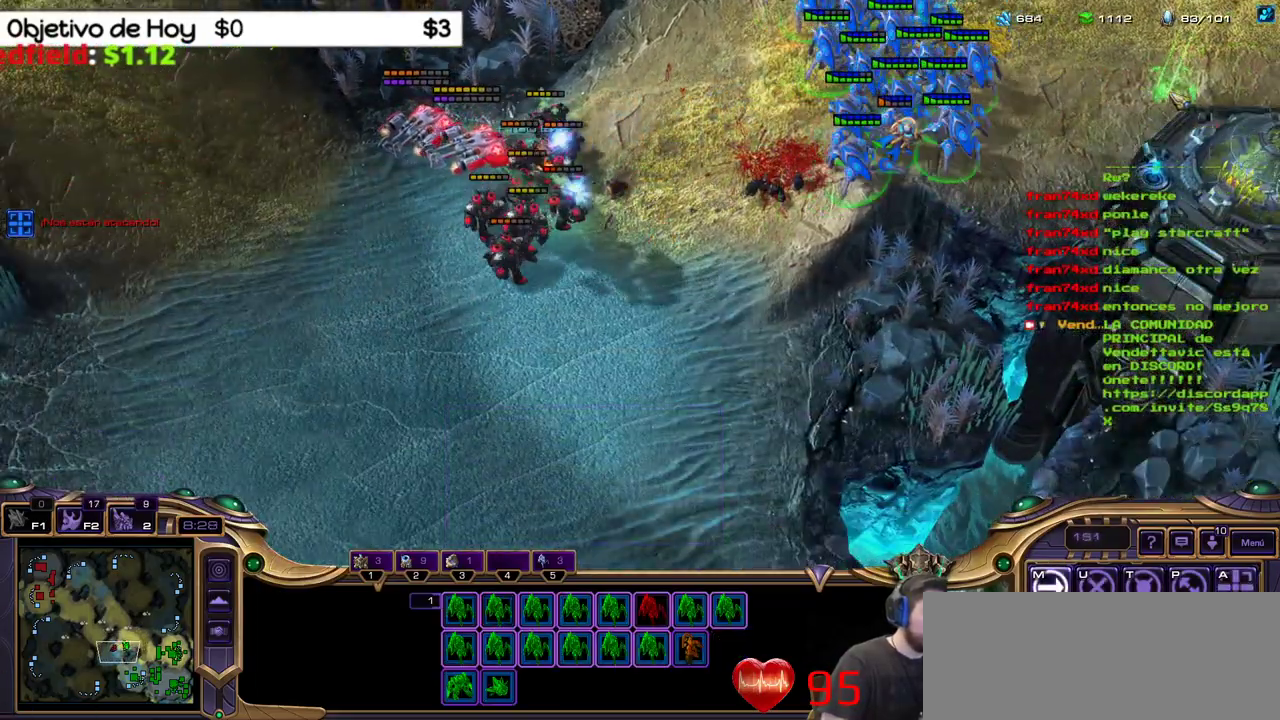
{"keys": [], "events": []}
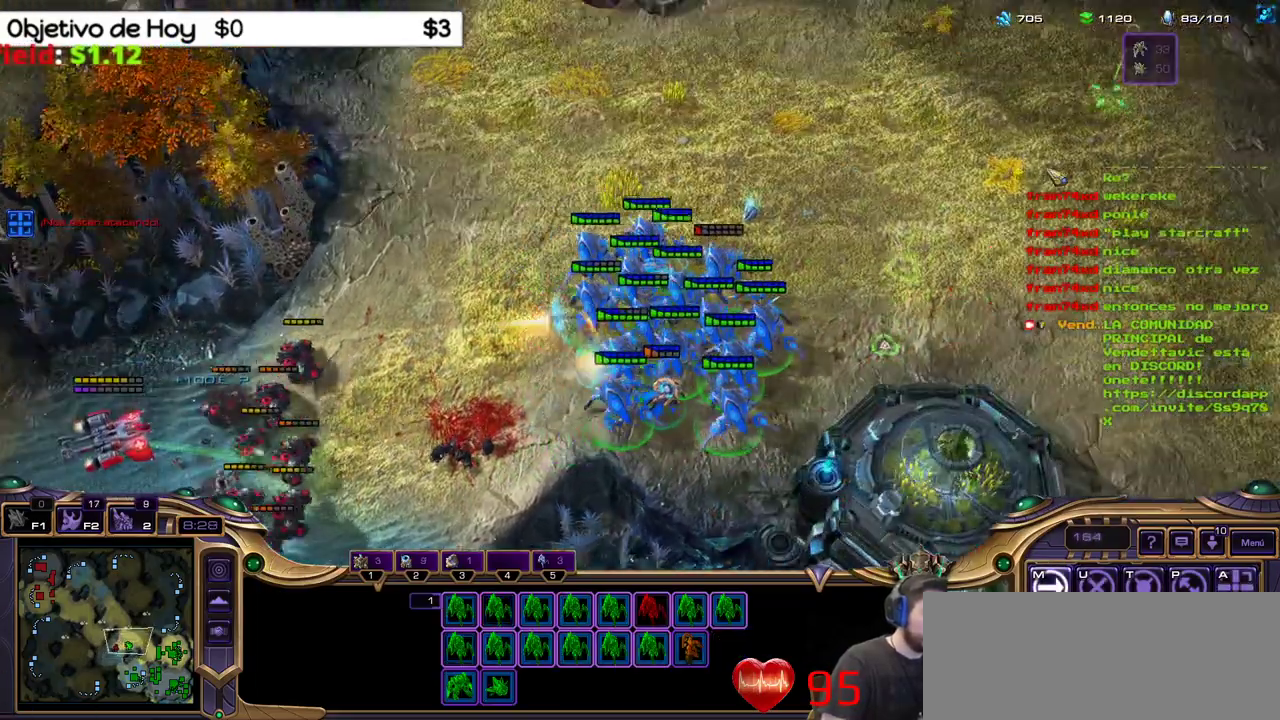
{"keys": [], "events": []}
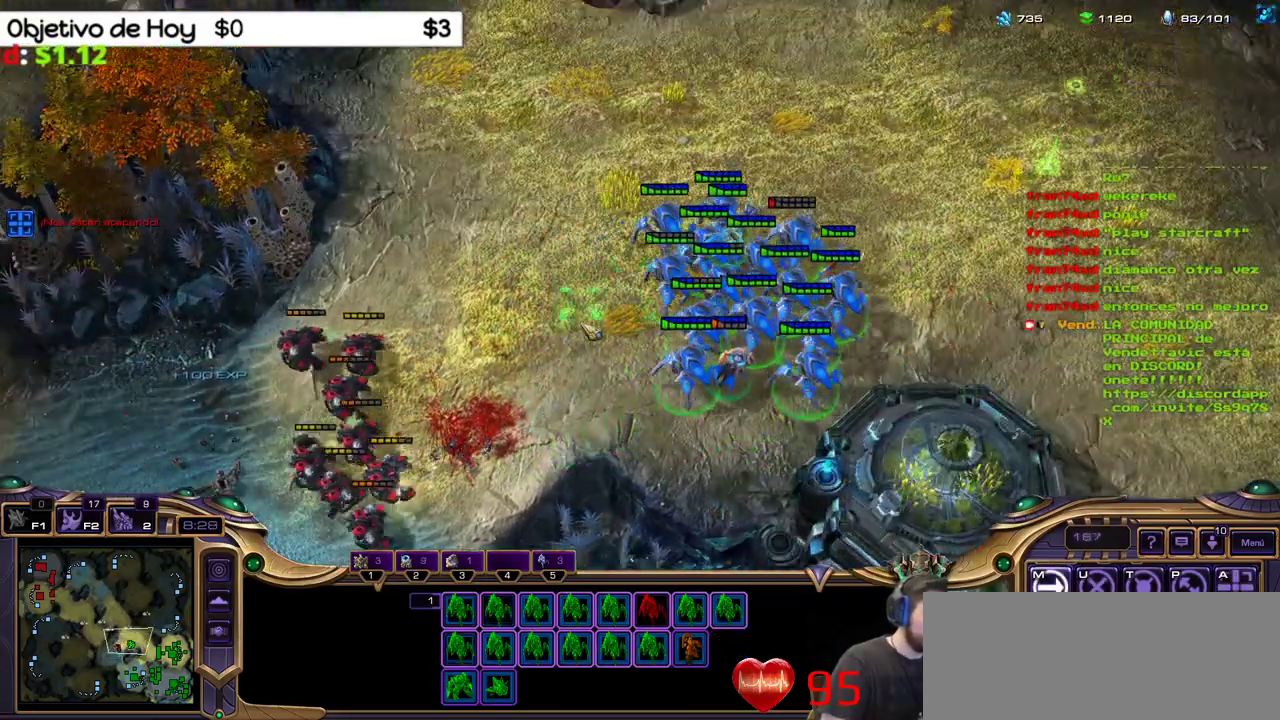
{"keys": []}
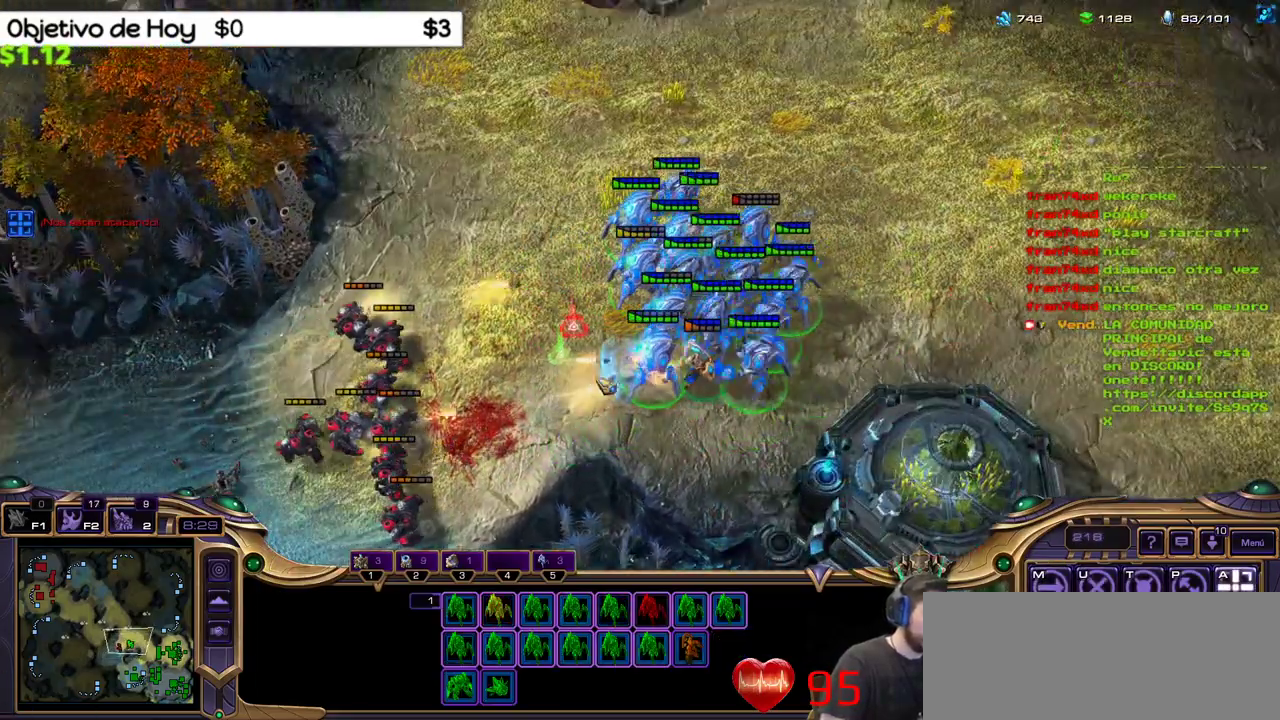
{"keys": [], "events": []}
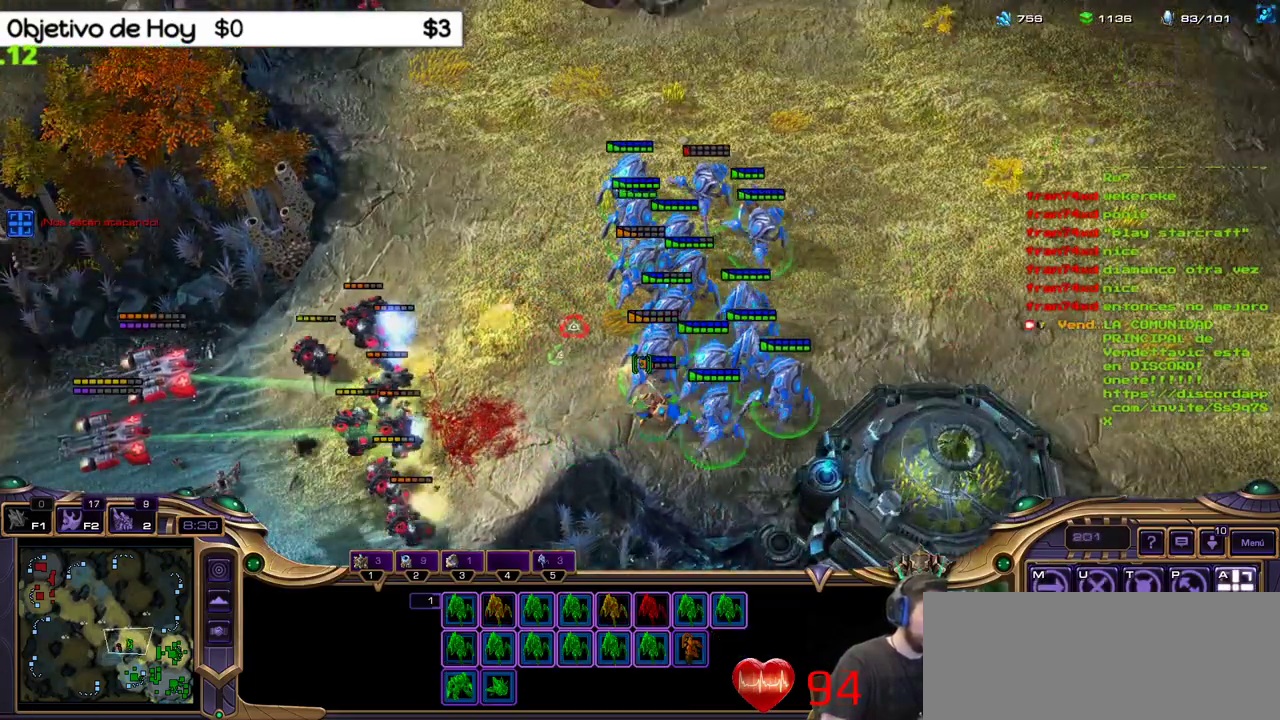
{"keys": [], "events": [[100, "e", "down"], [200, "e", "up"]]}
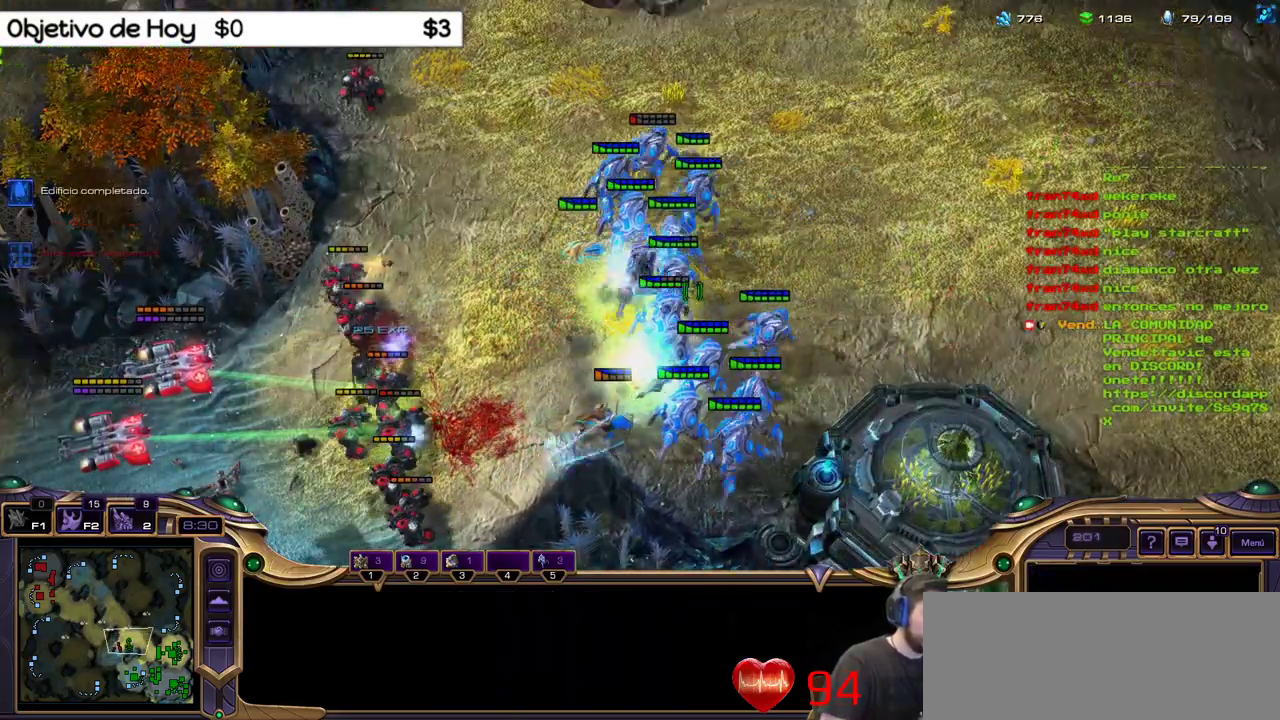
{"keys": [], "events": [[350, "e", "down"], [483, "e", "up"]]}
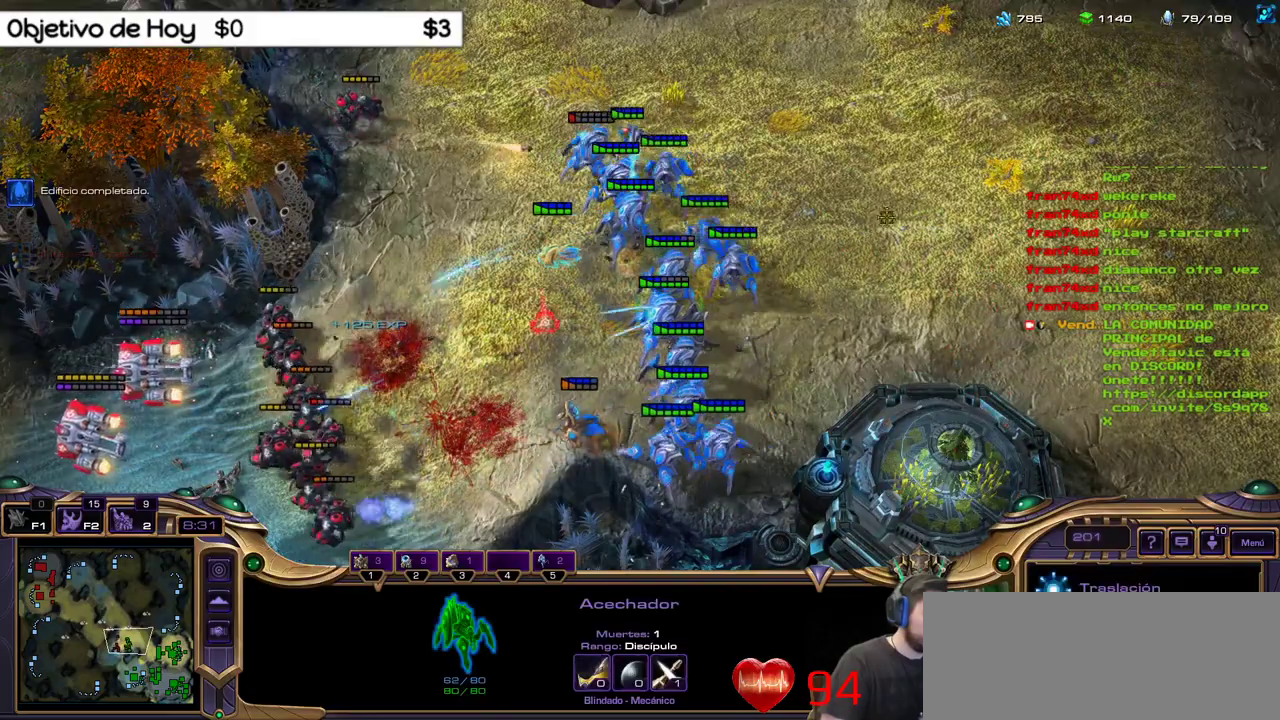
{"keys": [], "events": []}
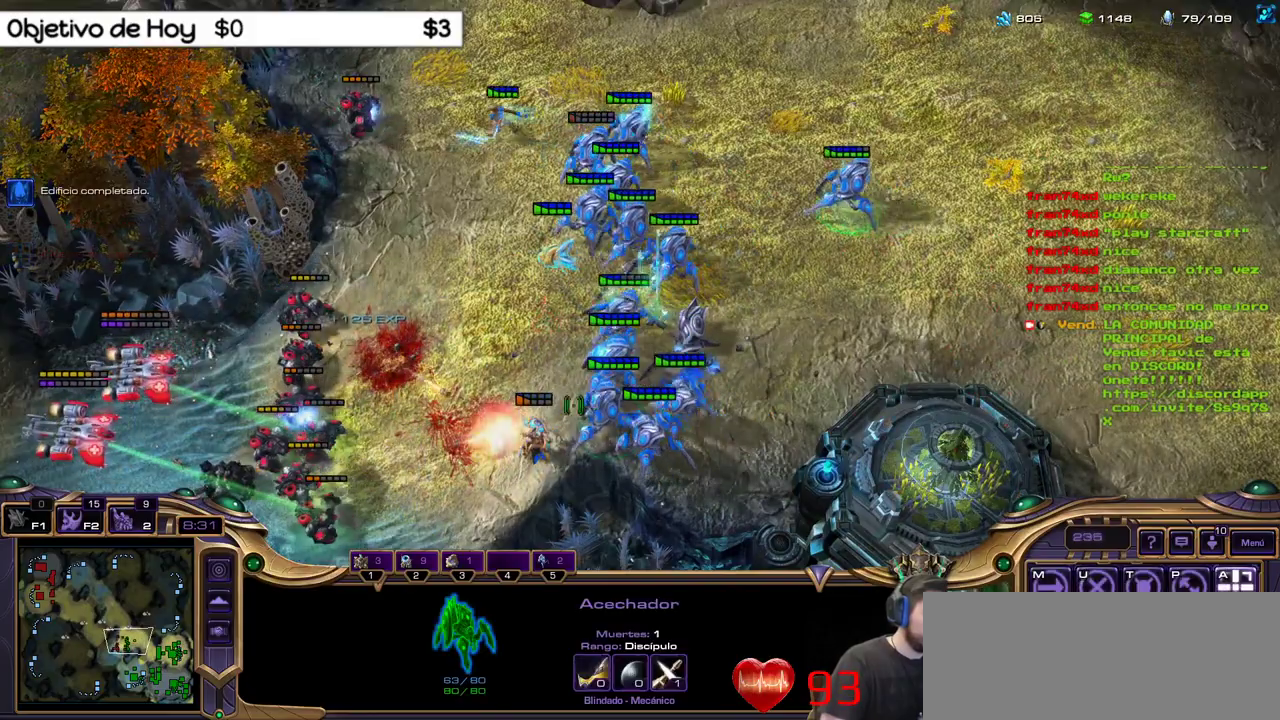
{"keys": [], "events": [[233, "e", "down"], [333, "e", "up"]]}
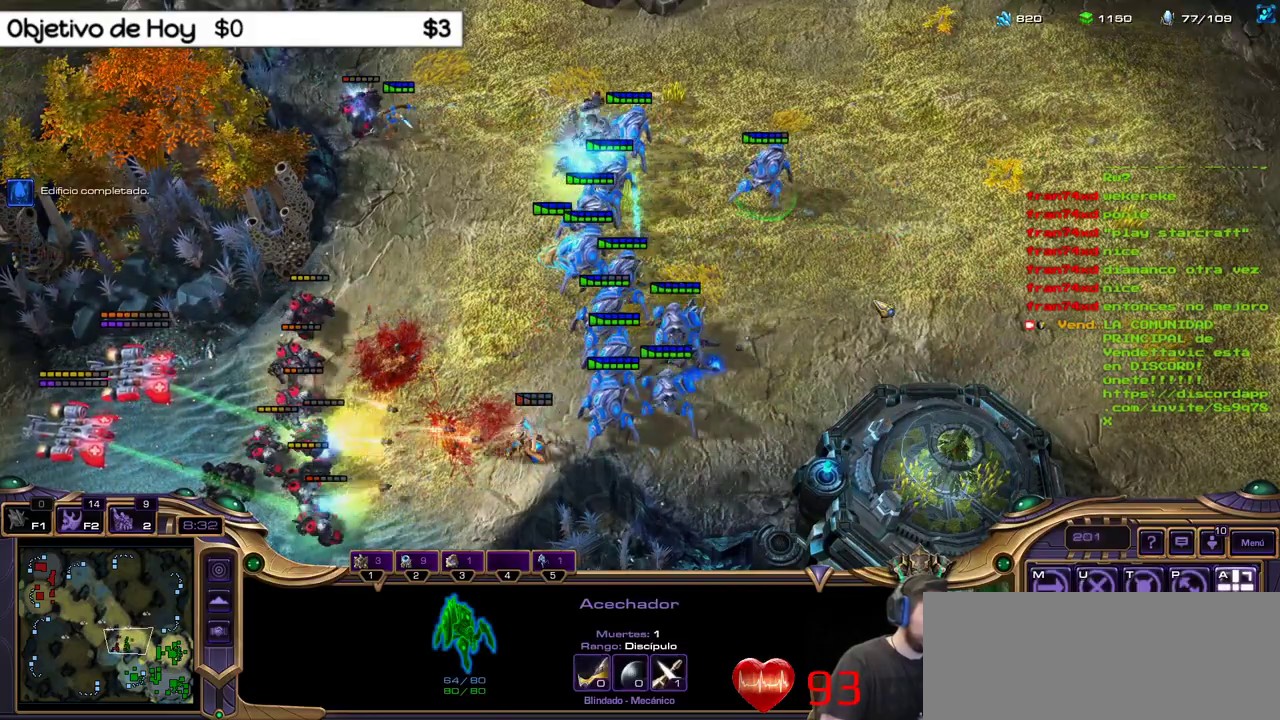
{"keys": ["e"], "events": [[483, "e", "down"]]}